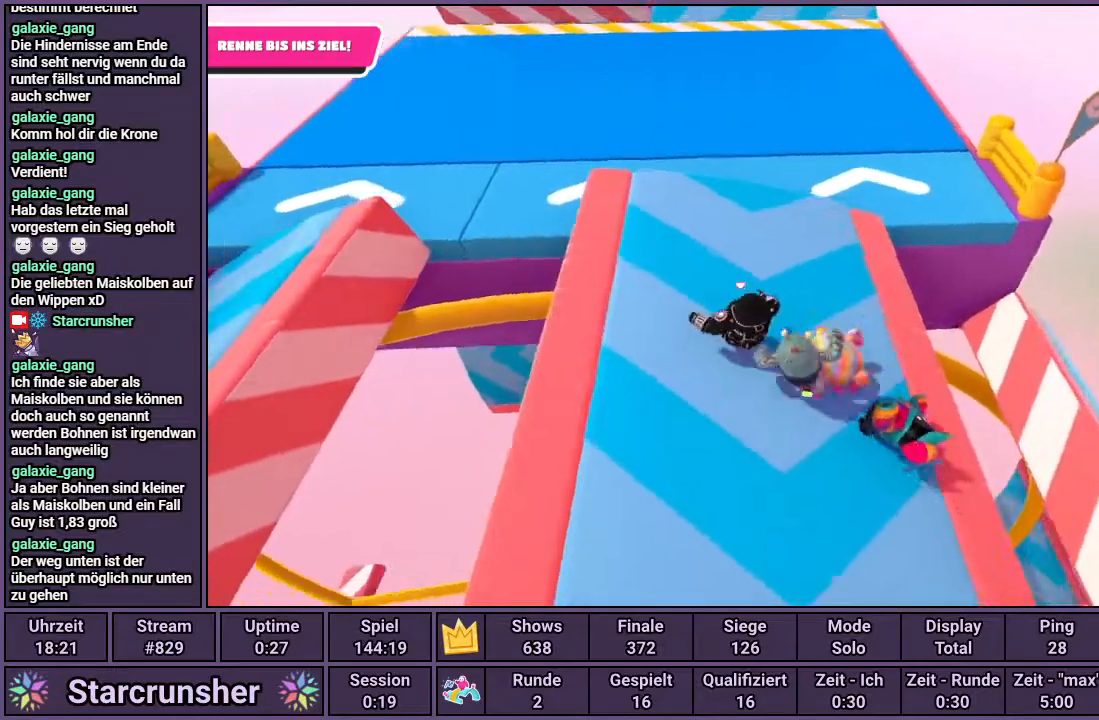
Gameplay with a controller (PlayStation layout); each line is a JSON object with the inputs held at the frame after it. "events" lists button and stick changes between this image and that frame as [ms after this image, input, new state], when the widget could be followed in between.
{"buttons": [], "left_stick": "up", "right_stick": "down-right", "events": [[100, "right_stick", "down-right"], [333, "right_stick", "center"], [500, "right_stick", "down-right"]]}
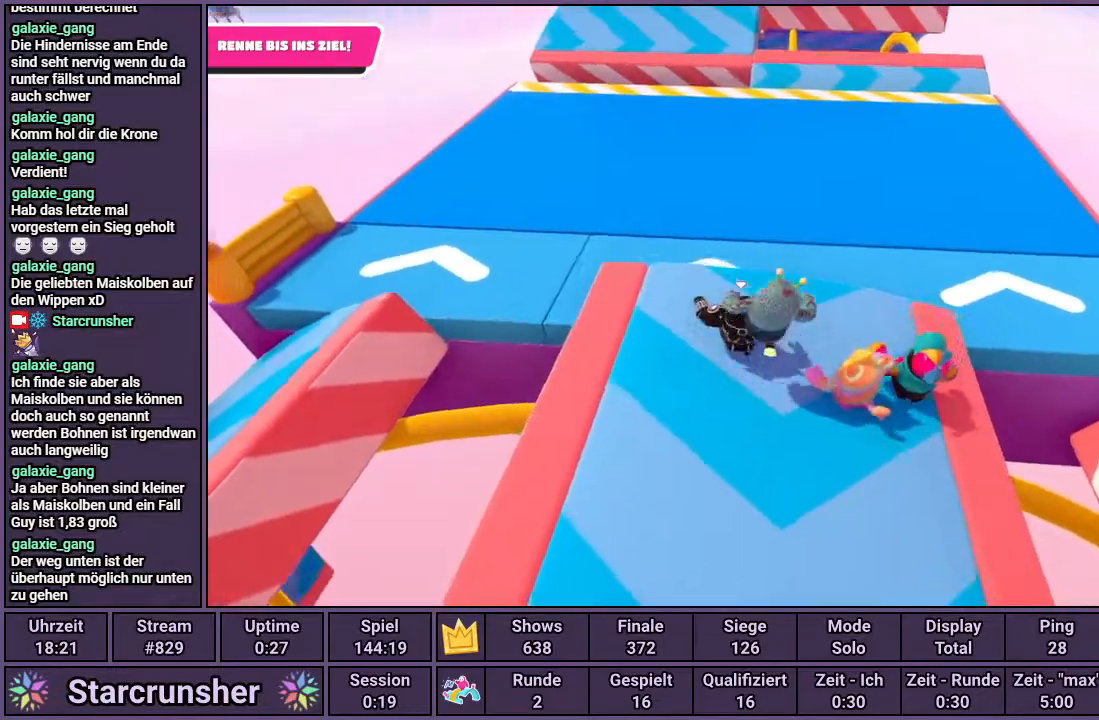
{"buttons": [], "left_stick": "up", "right_stick": "down-right", "events": [[133, "right_stick", "center"], [433, "right_stick", "down-right"]]}
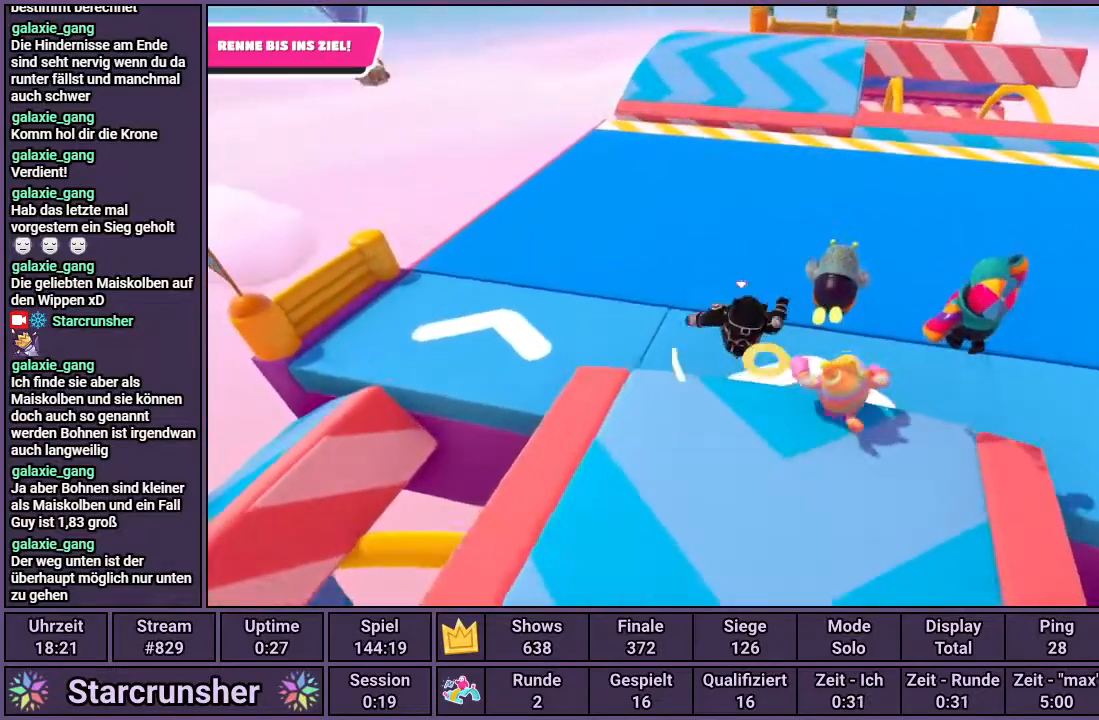
{"buttons": [], "left_stick": "up", "right_stick": "center", "events": [[117, "right_stick", "center"]]}
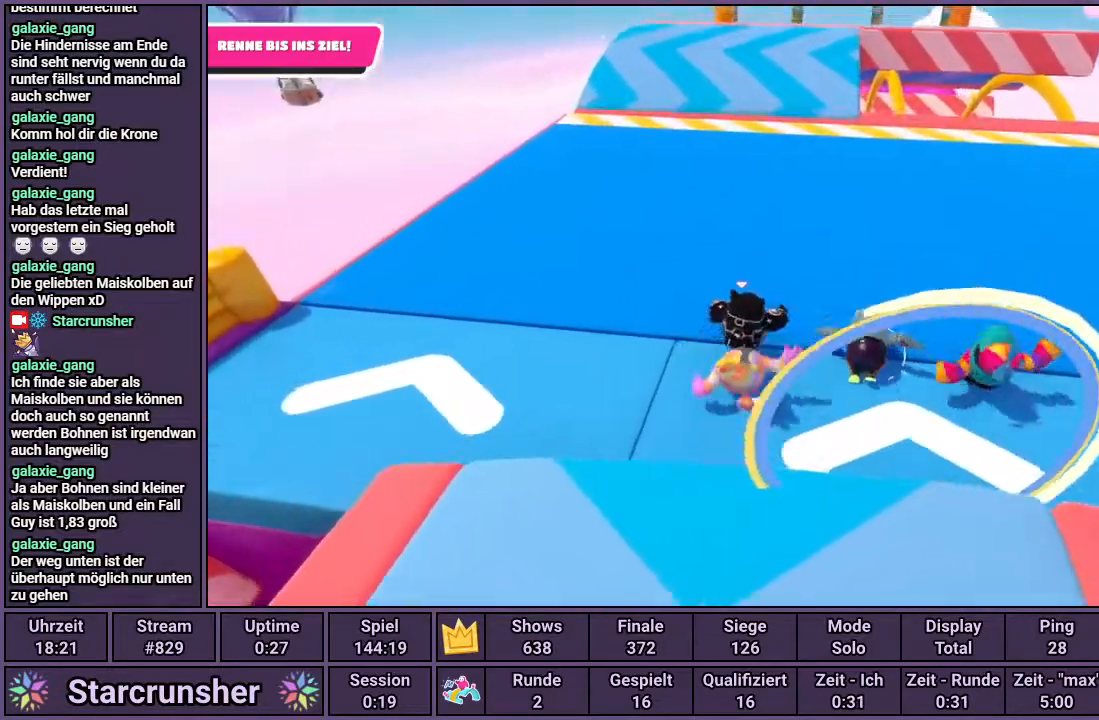
{"buttons": [], "left_stick": "up", "right_stick": "center", "events": []}
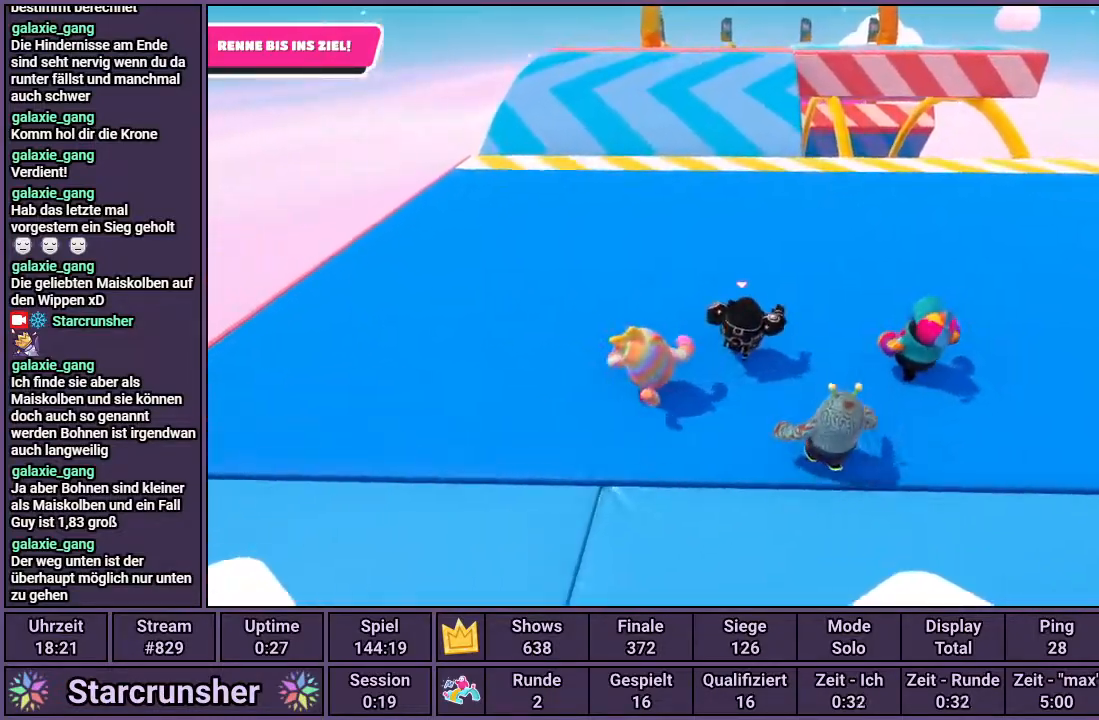
{"buttons": [], "left_stick": "up", "right_stick": "center", "events": []}
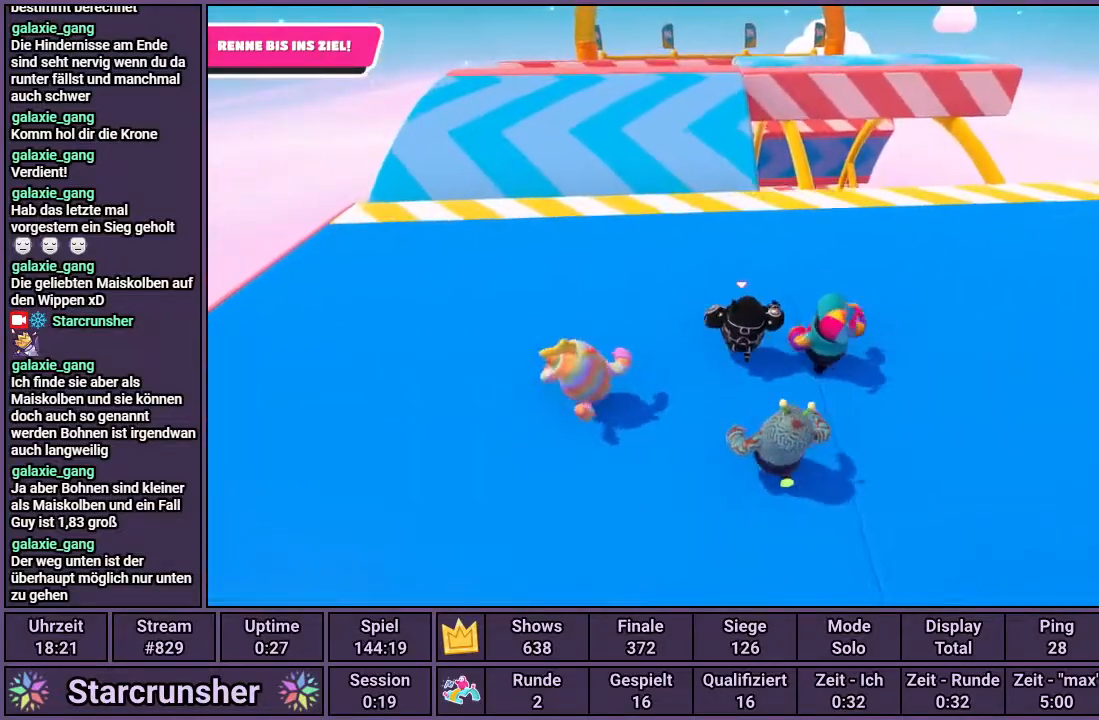
{"buttons": [], "left_stick": "up", "right_stick": "center", "events": [[333, "right_stick", "left"], [417, "right_stick", "center"]]}
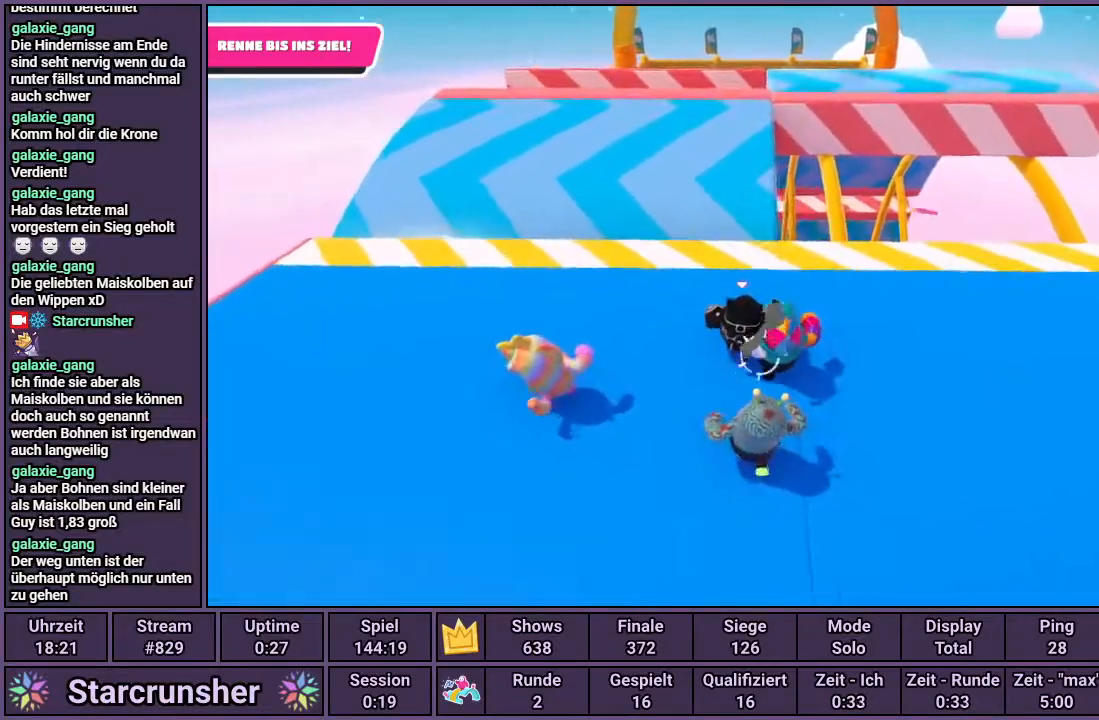
{"buttons": [], "left_stick": "up", "right_stick": "center", "events": []}
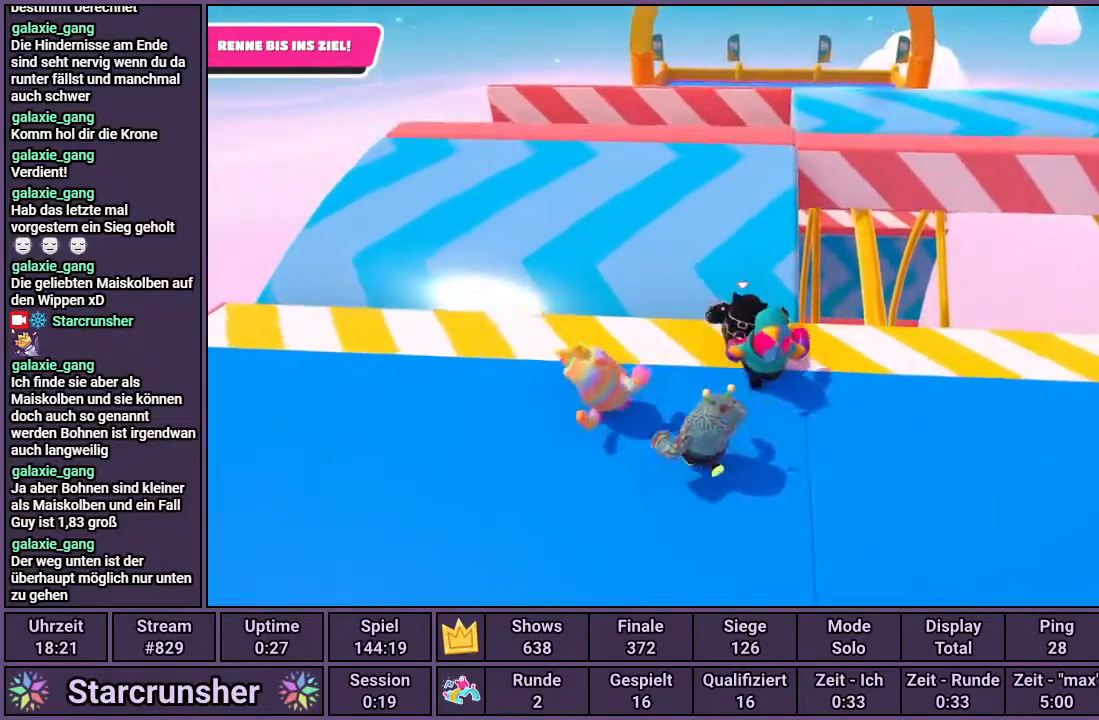
{"buttons": [], "left_stick": "up", "right_stick": "center", "events": [[17, "CROSS", "down"], [167, "CROSS", "up"]]}
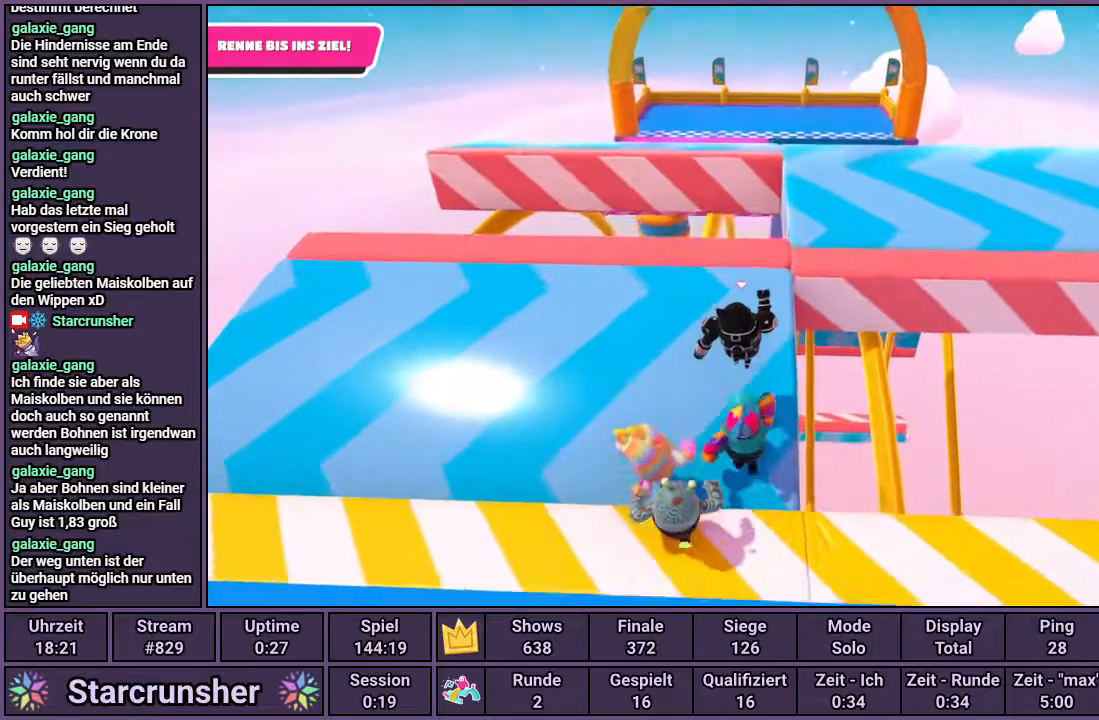
{"buttons": ["CROSS"], "left_stick": "up", "right_stick": "center", "events": [[450, "CROSS", "down"]]}
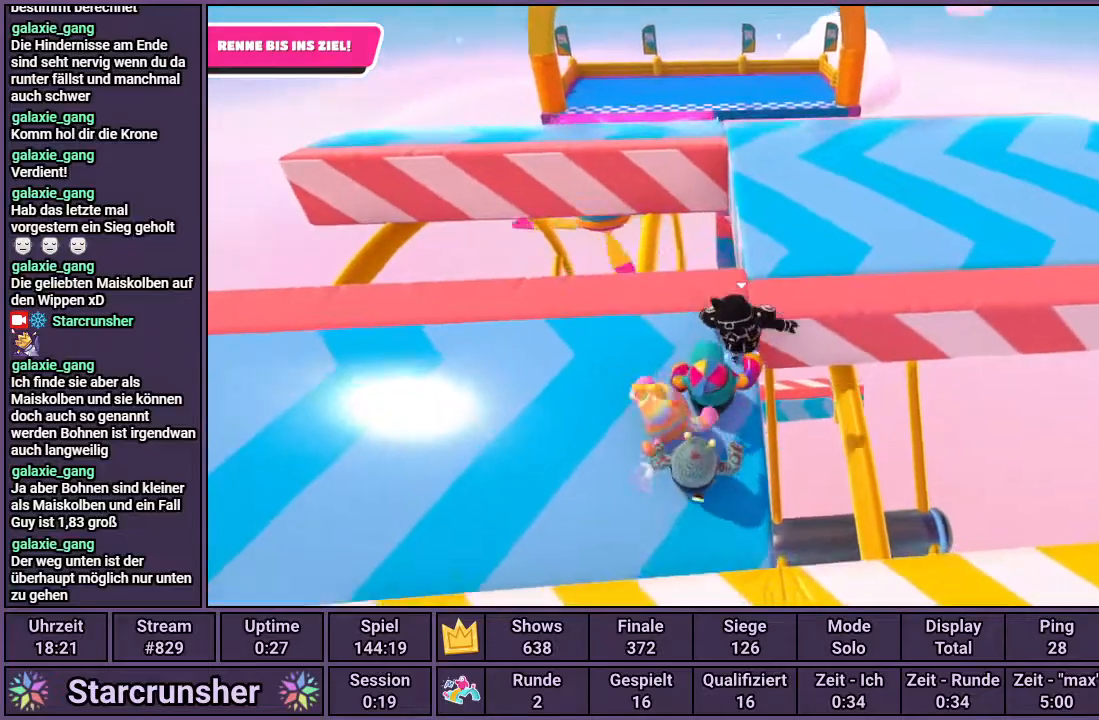
{"buttons": [], "left_stick": "up", "right_stick": "up", "events": [[67, "CROSS", "up"], [400, "right_stick", "up"]]}
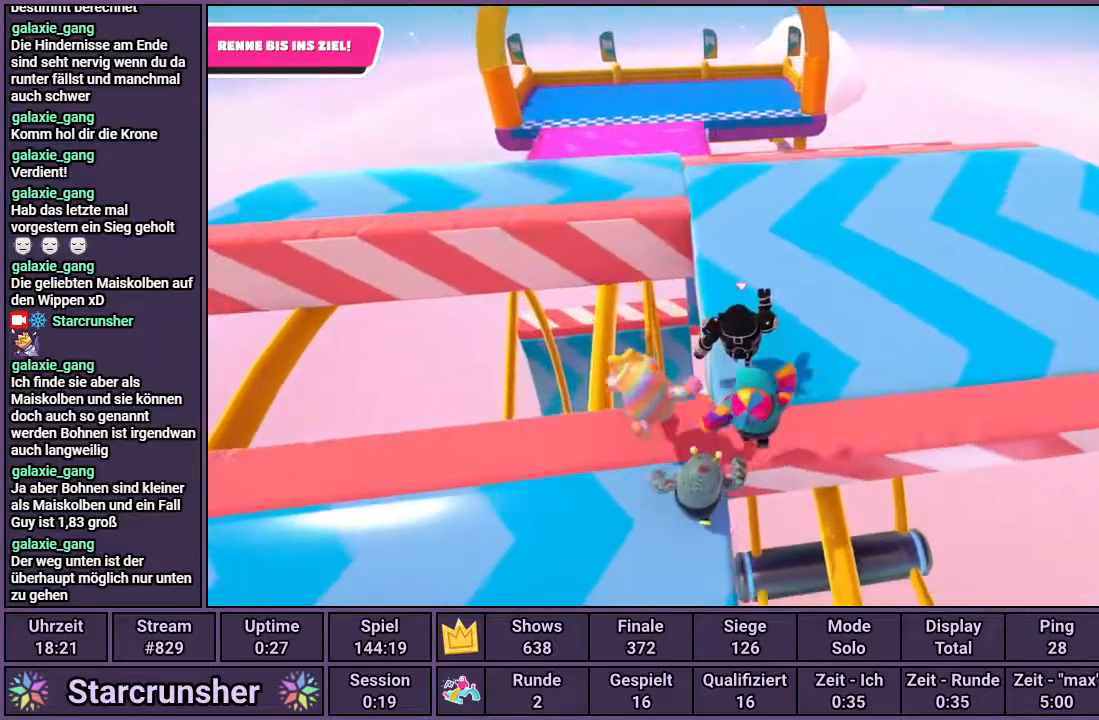
{"buttons": [], "left_stick": "up", "right_stick": "up", "events": [[83, "right_stick", "center"], [417, "right_stick", "up"]]}
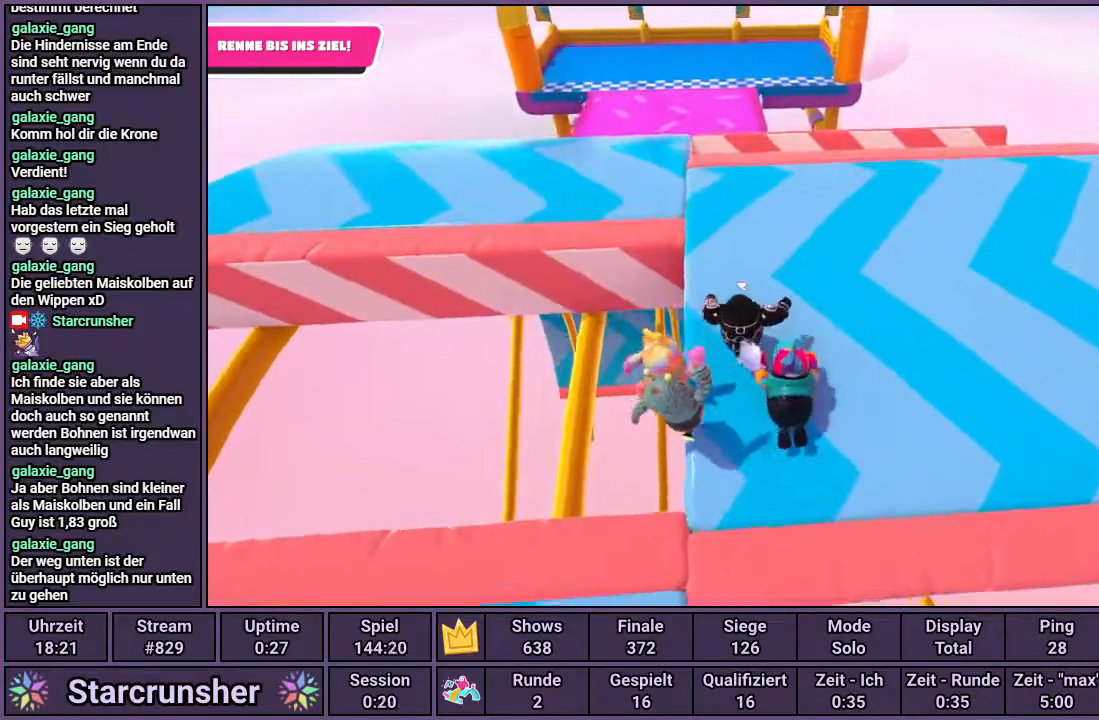
{"buttons": ["CROSS"], "left_stick": "up", "right_stick": "center", "events": [[50, "right_stick", "center"], [483, "CROSS", "down"]]}
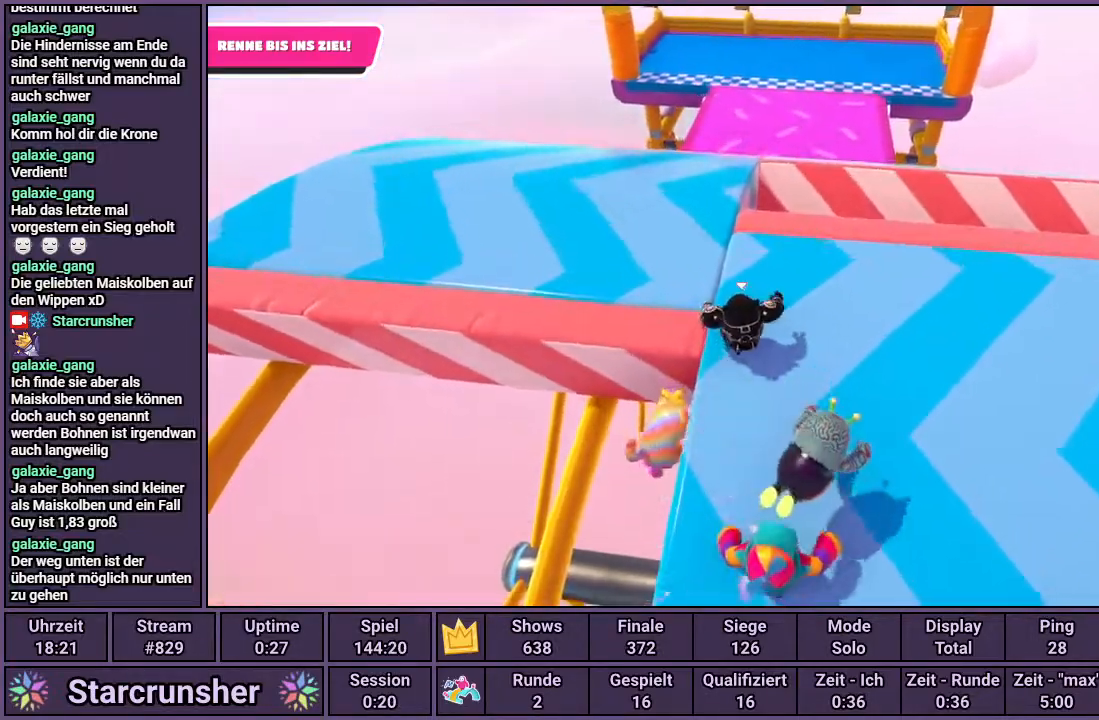
{"buttons": [], "left_stick": "up", "right_stick": "center", "events": [[83, "CROSS", "up"], [333, "right_stick", "up-right"], [500, "right_stick", "center"]]}
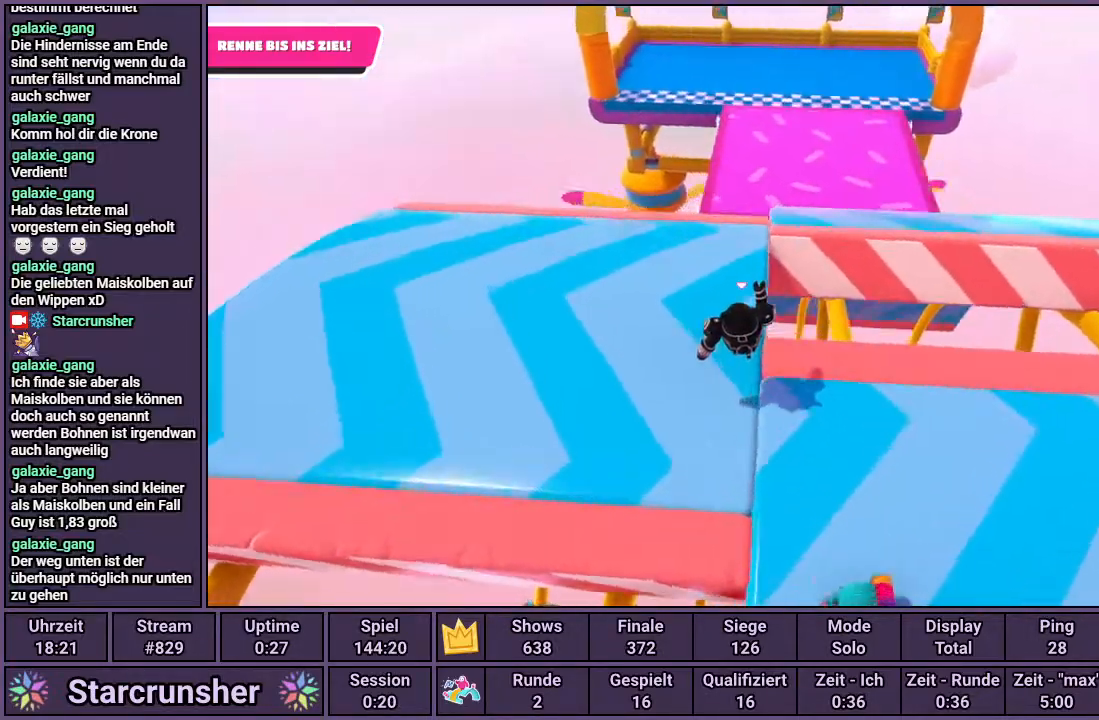
{"buttons": [], "left_stick": "up", "right_stick": "center"}
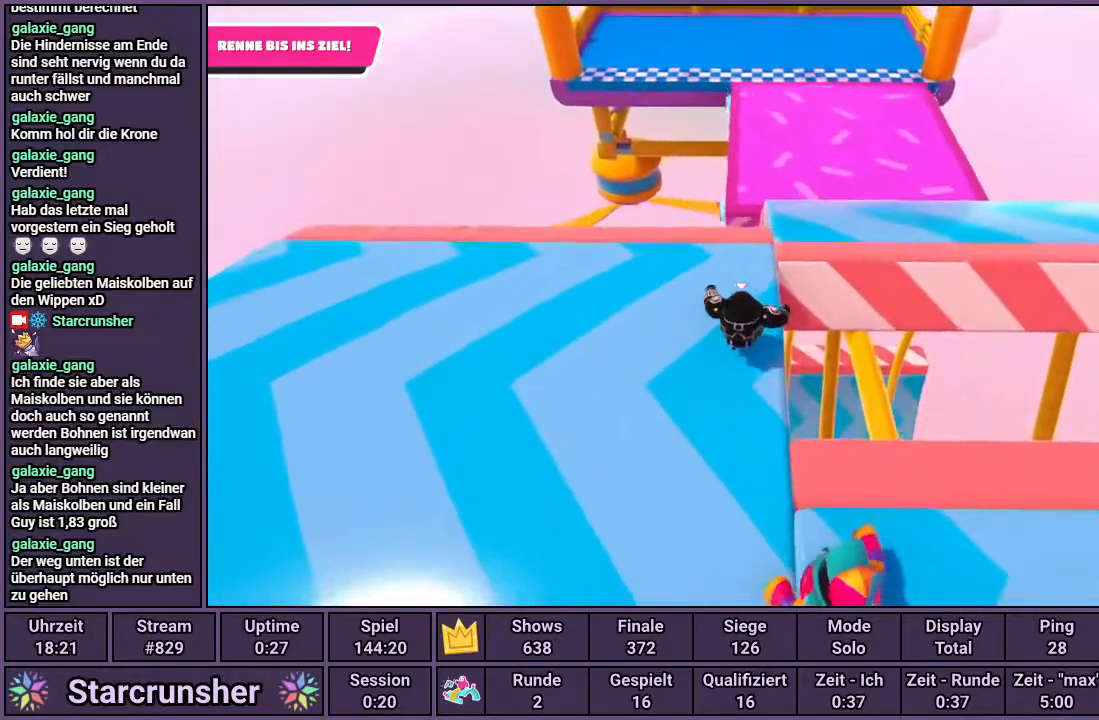
{"buttons": [], "left_stick": "up", "right_stick": "center", "events": [[50, "CROSS", "down"], [150, "CROSS", "up"], [350, "right_stick", "up-left"], [483, "right_stick", "center"]]}
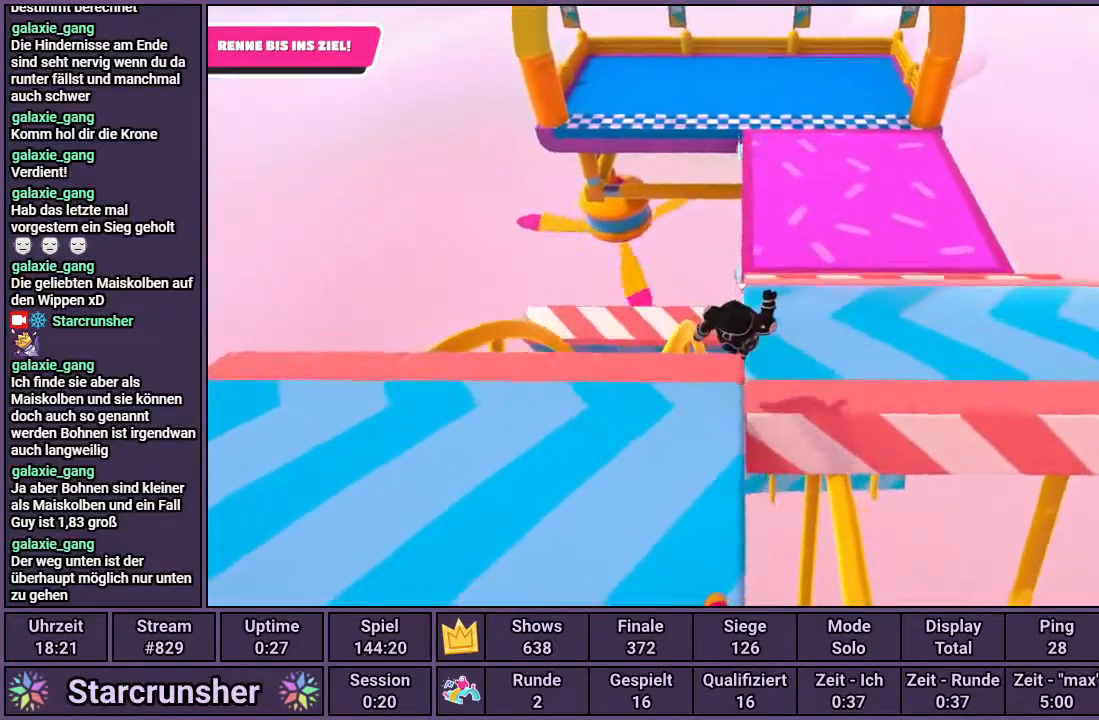
{"buttons": [], "left_stick": "up", "right_stick": "center", "events": []}
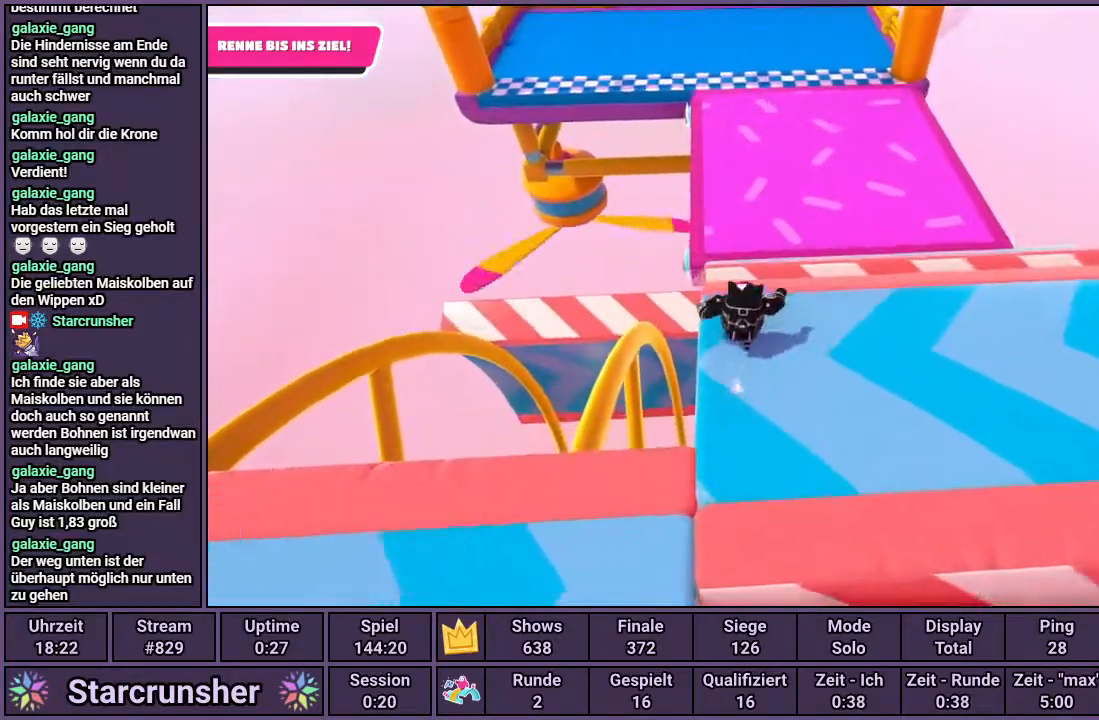
{"buttons": [], "left_stick": "up", "right_stick": "center", "events": [[117, "CROSS", "down"], [183, "CROSS", "up"]]}
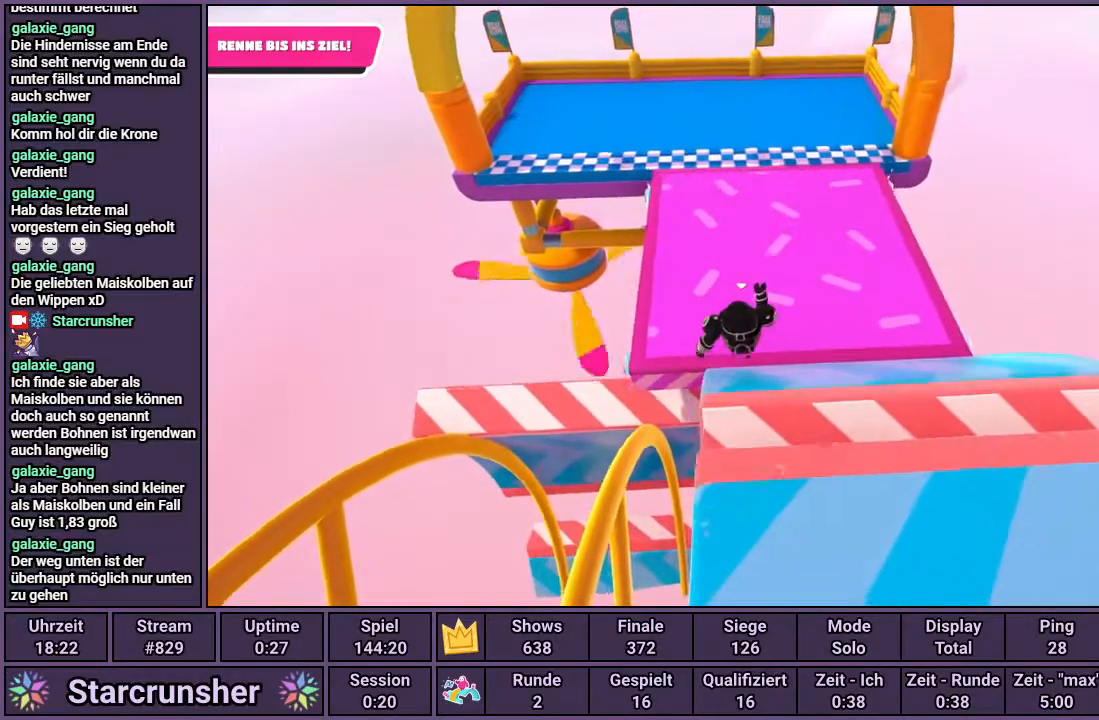
{"buttons": [], "left_stick": "up", "right_stick": "center", "events": []}
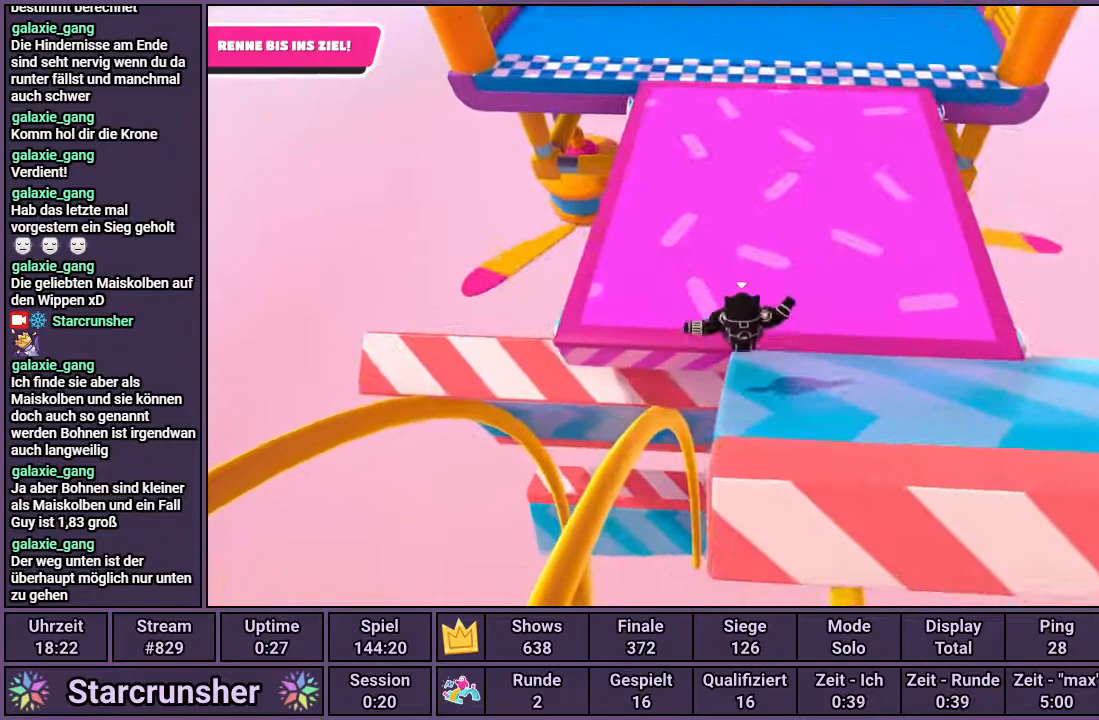
{"buttons": [], "left_stick": "up", "right_stick": "center", "events": [[133, "CROSS", "down"], [183, "CROSS", "up"], [267, "CROSS", "down"], [317, "CROSS", "up"]]}
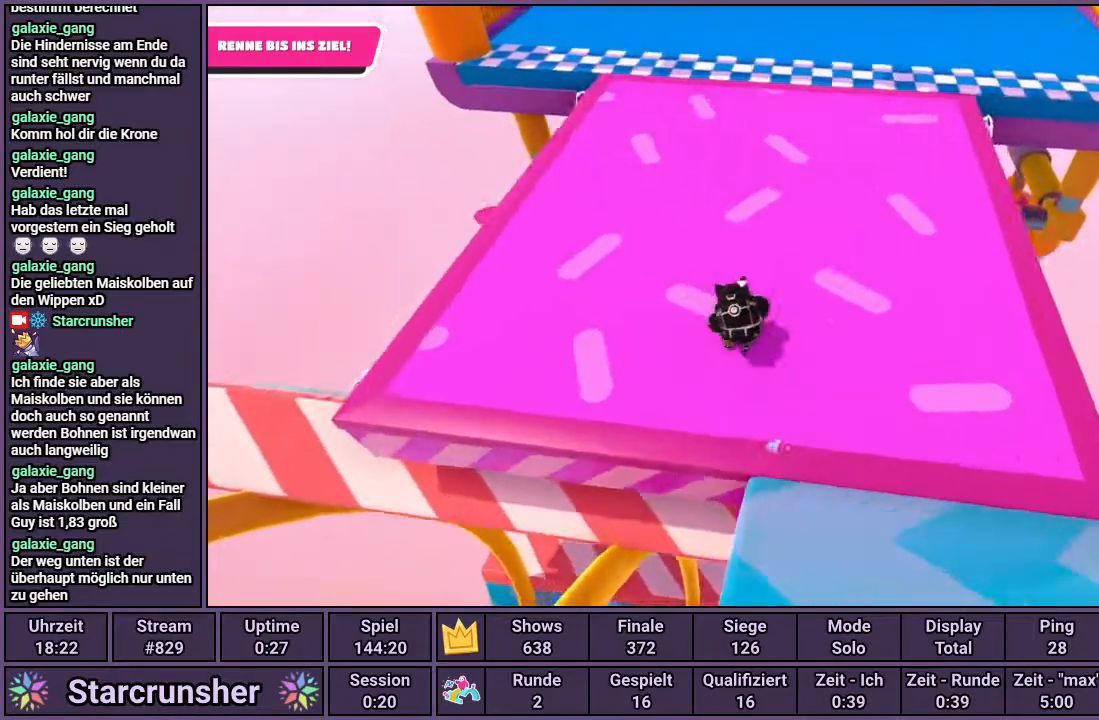
{"buttons": [], "left_stick": "up", "right_stick": "down-right", "events": [[350, "right_stick", "down-right"]]}
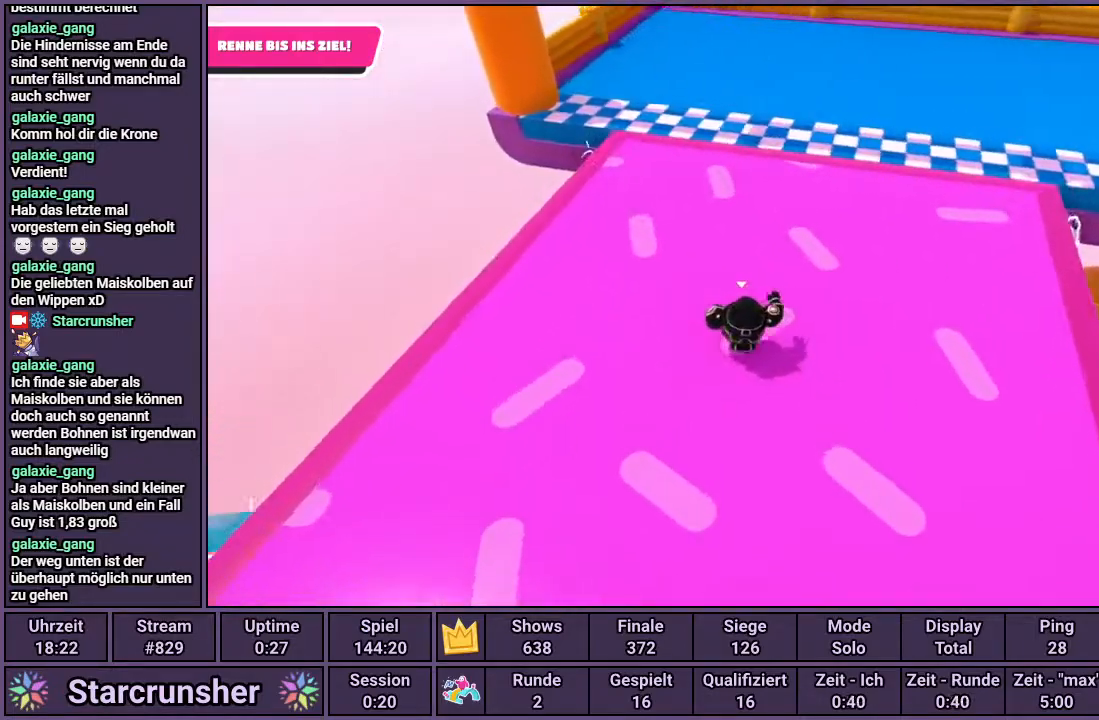
{"buttons": [], "left_stick": "up", "right_stick": "down-right", "events": [[200, "right_stick", "center"], [383, "right_stick", "down-right"]]}
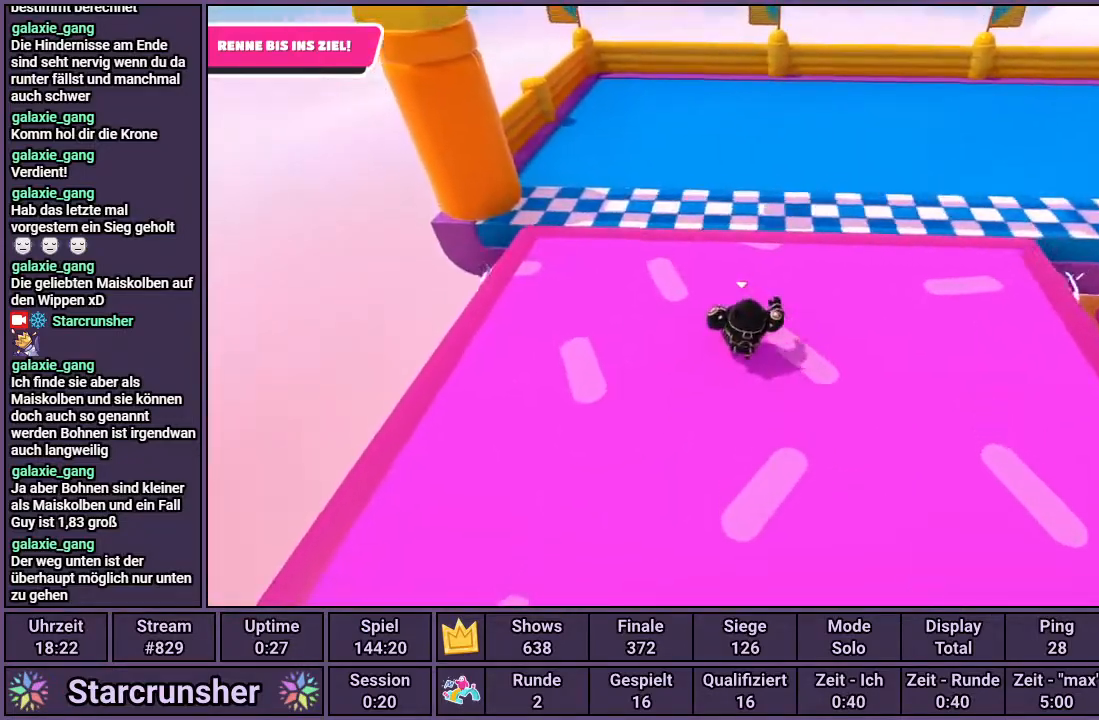
{"buttons": [], "left_stick": "up", "right_stick": "center", "events": [[83, "right_stick", "center"], [267, "CROSS", "down"], [400, "SQUARE", "down"], [433, "CROSS", "up"], [483, "SQUARE", "up"]]}
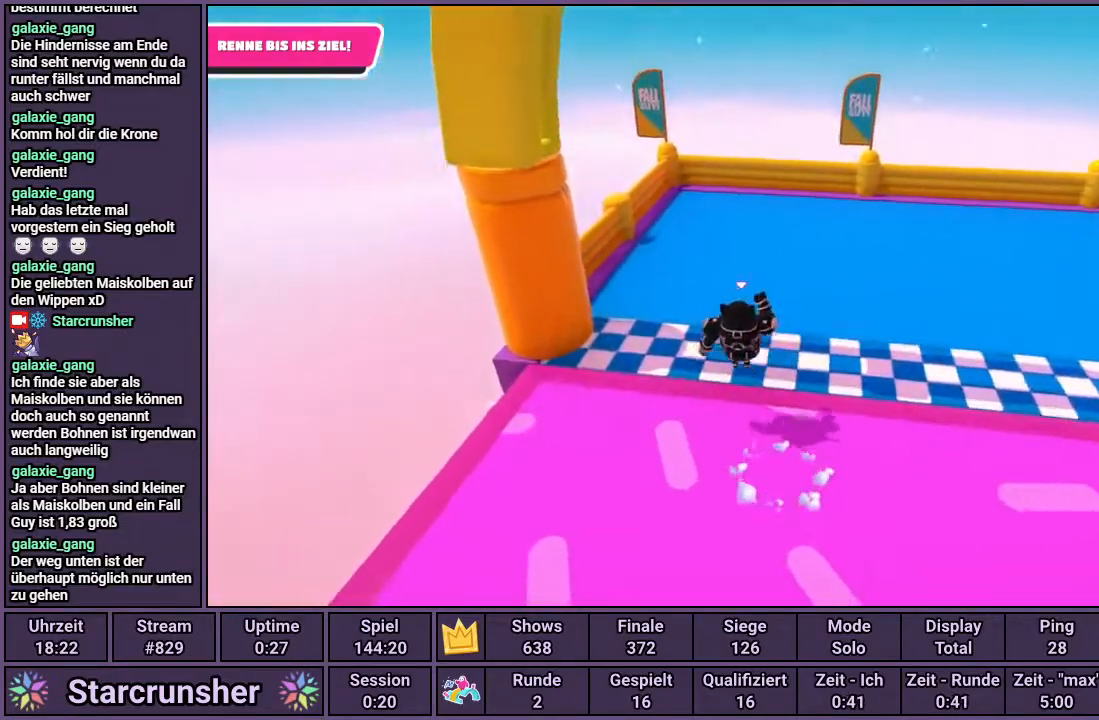
{"buttons": [], "left_stick": "center", "right_stick": "center", "events": [[150, "left_stick", "center"]]}